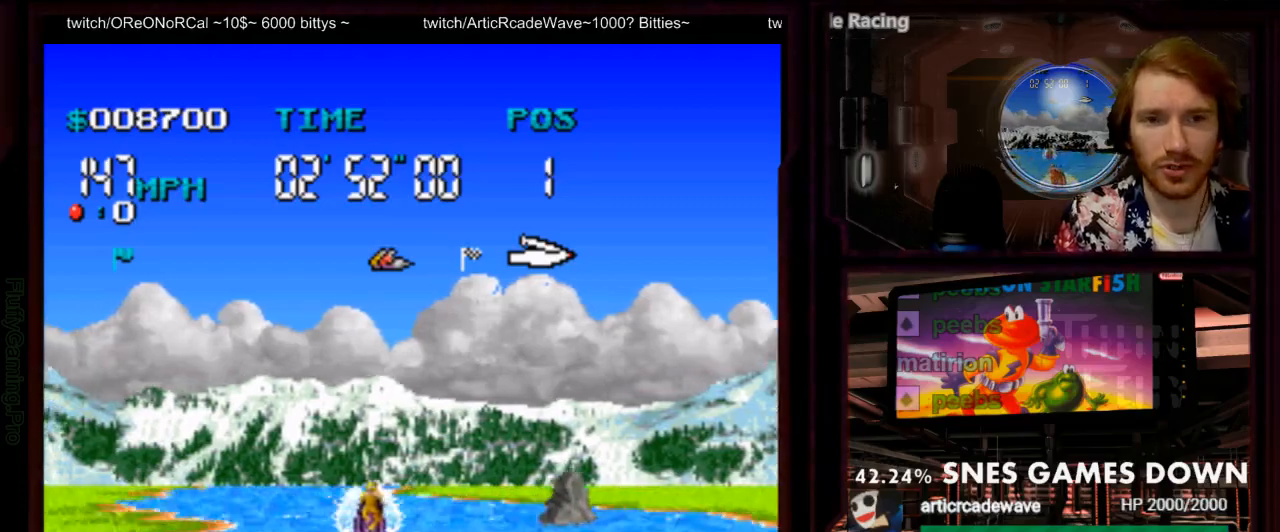
Gameplay with a controller (Nintendo layout); each line is a JSON object with the inputs held at the frame after it (dt_ms = milliseconds from this image to that frame). "events" lists button and stick changes between this image and that frame as [ms after this image, input, new state], when the widget could be followed in between. Not read: L3 R3 SELECT START.
{"dt_ms": 1000, "buttons": ["A", "DPAD_LEFT"]}
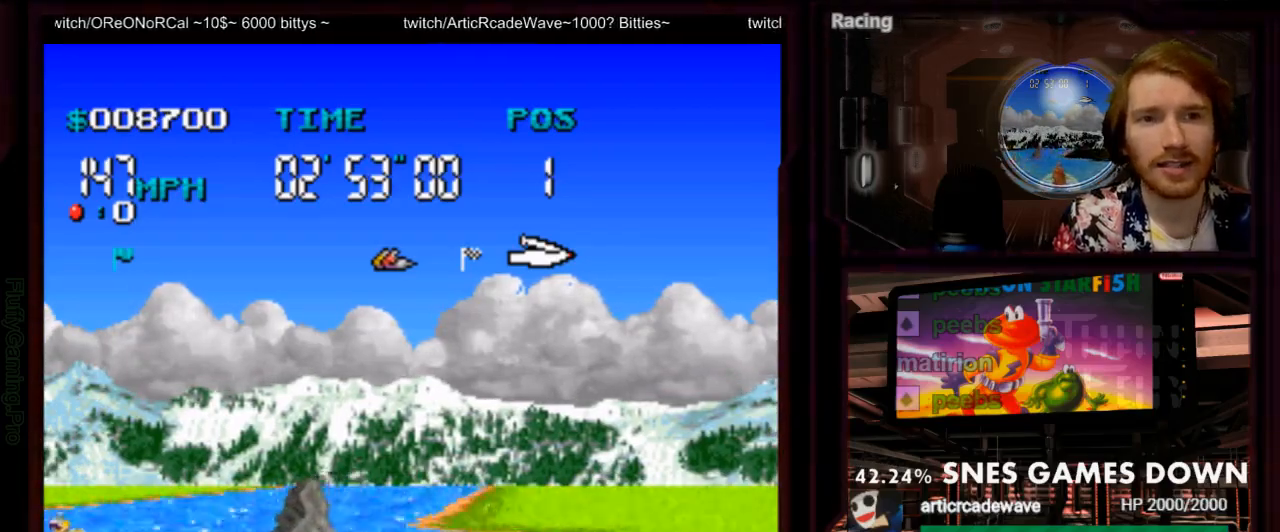
{"dt_ms": 500, "buttons": ["A", "DPAD_RIGHT"], "events": [[83, "DPAD_LEFT", "up"], [400, "DPAD_RIGHT", "down"]]}
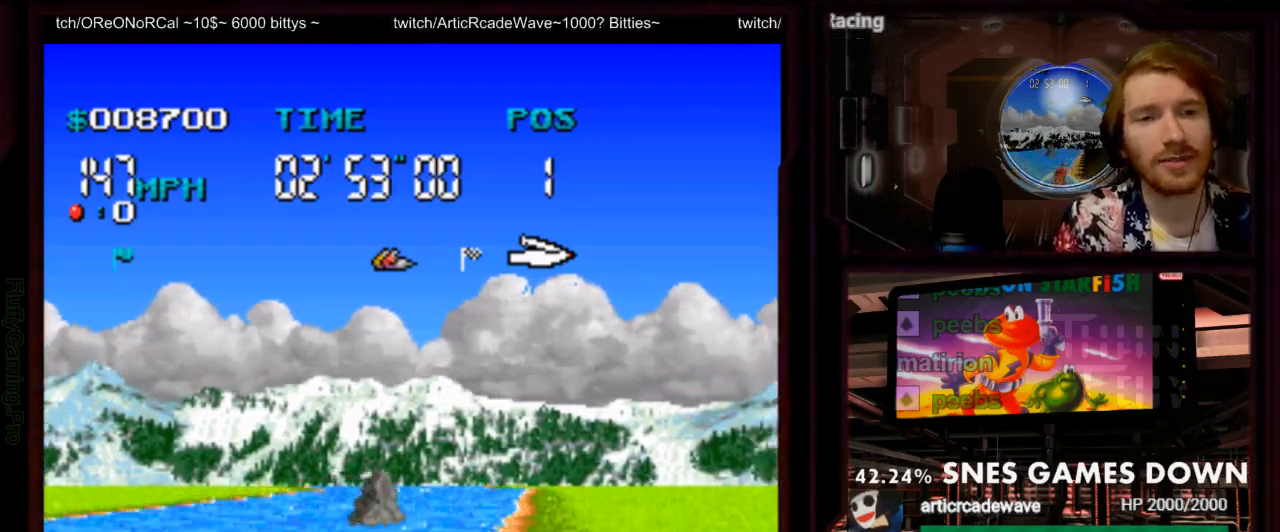
{"dt_ms": 500, "buttons": ["A", "DPAD_LEFT"], "events": [[167, "DPAD_RIGHT", "up"], [383, "DPAD_LEFT", "down"]]}
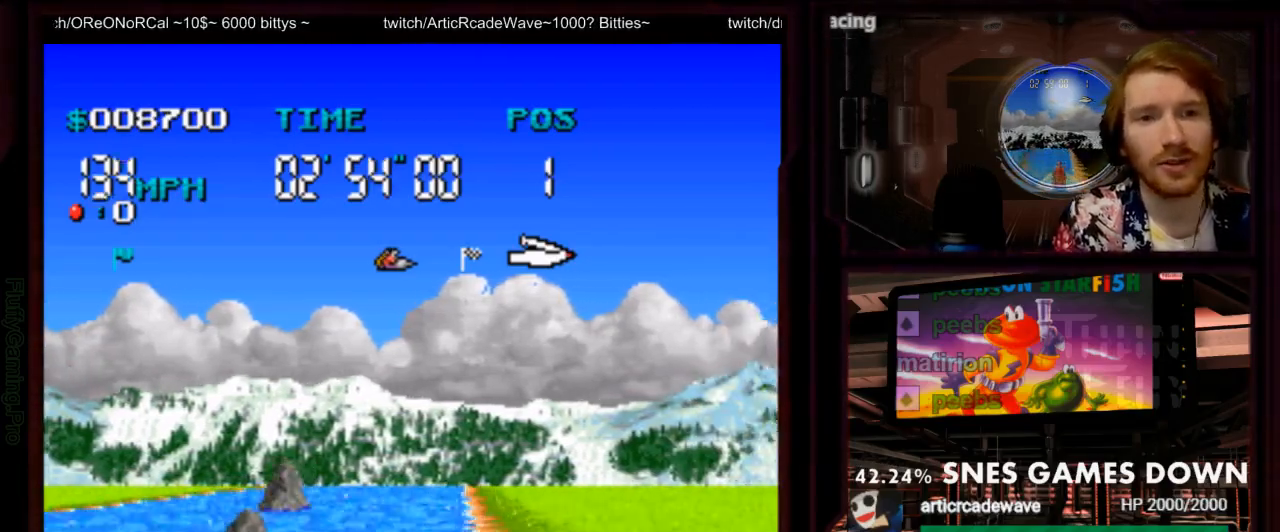
{"dt_ms": 500, "buttons": ["A", "DPAD_RIGHT"], "events": [[83, "DPAD_LEFT", "up"], [367, "DPAD_RIGHT", "down"]]}
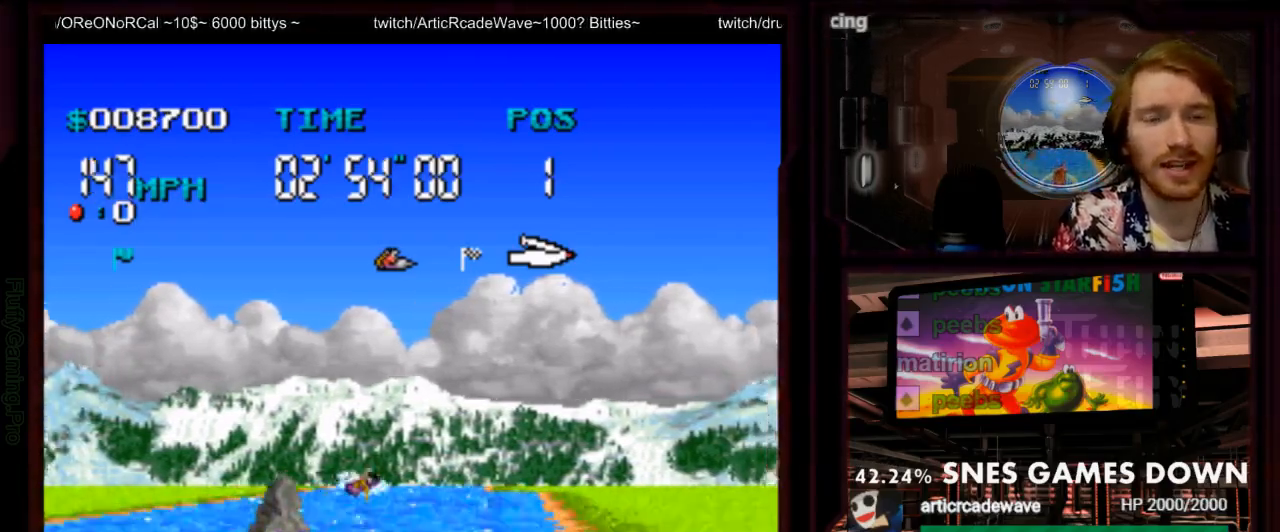
{"dt_ms": 500, "buttons": ["A"], "events": [[17, "DPAD_RIGHT", "up"]]}
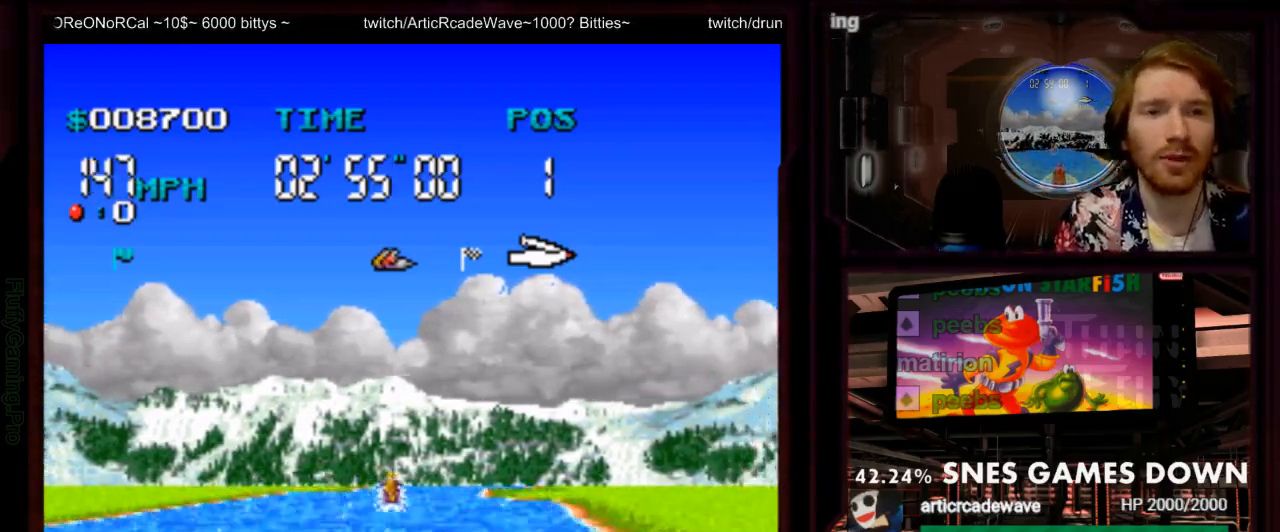
{"dt_ms": 500, "buttons": ["A"], "events": [[217, "DPAD_DOWN", "down"], [317, "DPAD_DOWN", "up"], [317, "DPAD_RIGHT", "down"], [467, "DPAD_RIGHT", "up"]]}
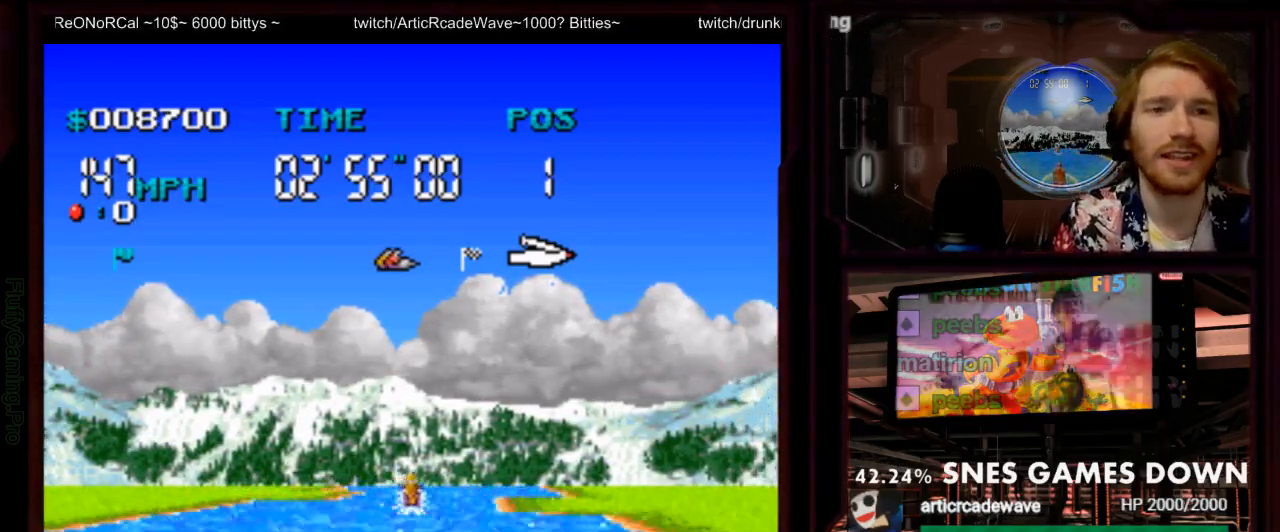
{"dt_ms": 1000, "buttons": ["A"]}
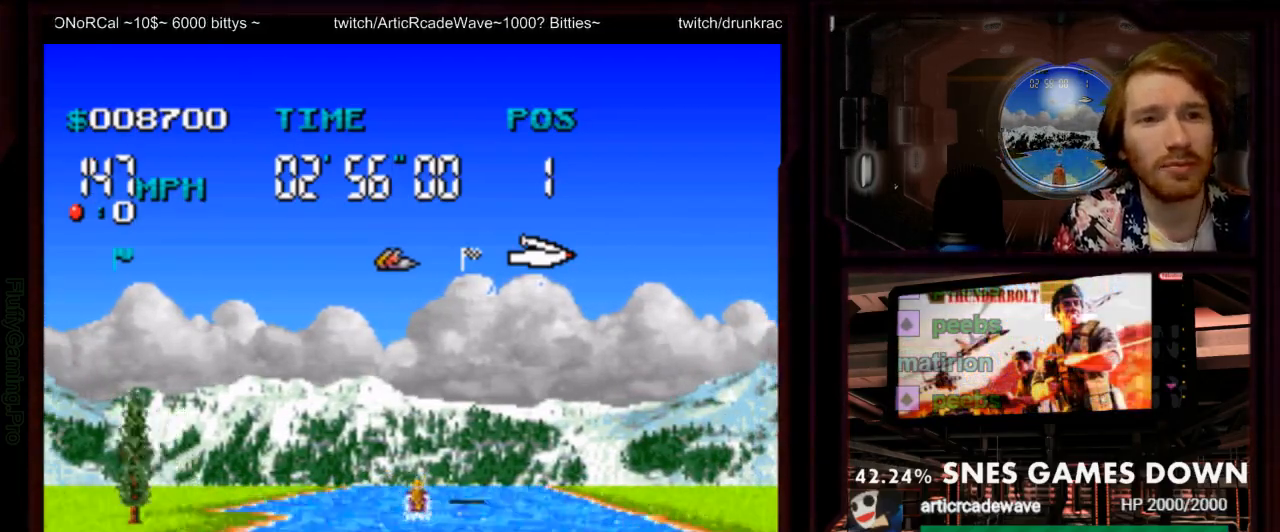
{"dt_ms": 500, "buttons": ["A", "DPAD_LEFT"], "events": [[50, "B", "down"], [50, "DPAD_RIGHT", "down"], [150, "B", "up"], [150, "DPAD_RIGHT", "up"], [217, "A", "up"], [333, "A", "down"], [483, "DPAD_LEFT", "down"]]}
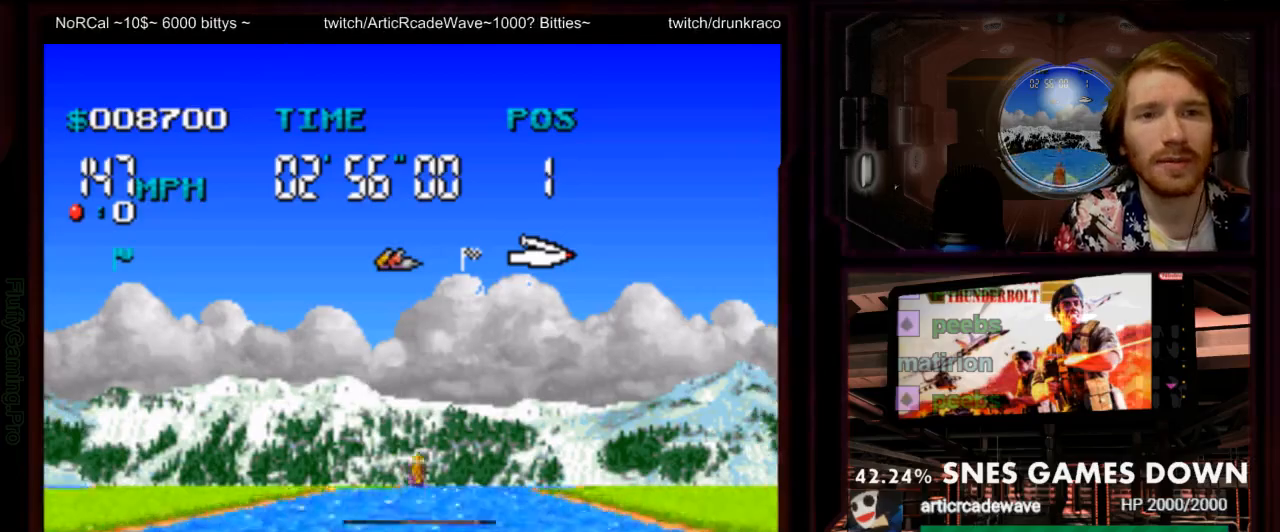
{"dt_ms": 500, "buttons": ["A", "DPAD_RIGHT"], "events": [[83, "DPAD_LEFT", "up"], [400, "DPAD_RIGHT", "down"]]}
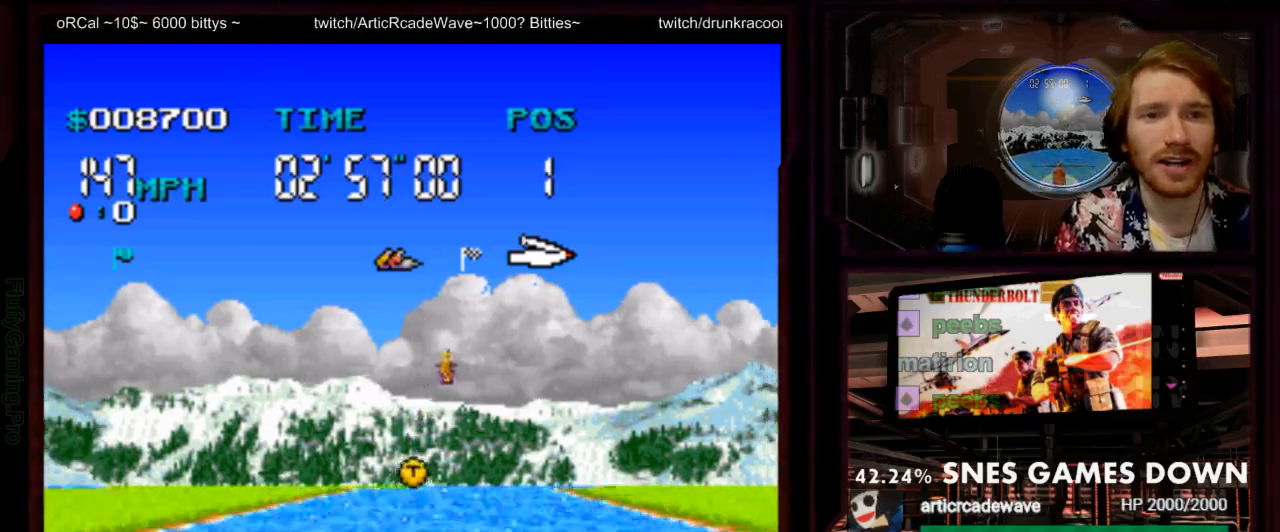
{"dt_ms": 500, "buttons": ["A"], "events": [[50, "DPAD_RIGHT", "up"], [250, "DPAD_LEFT", "down"], [383, "DPAD_LEFT", "up"]]}
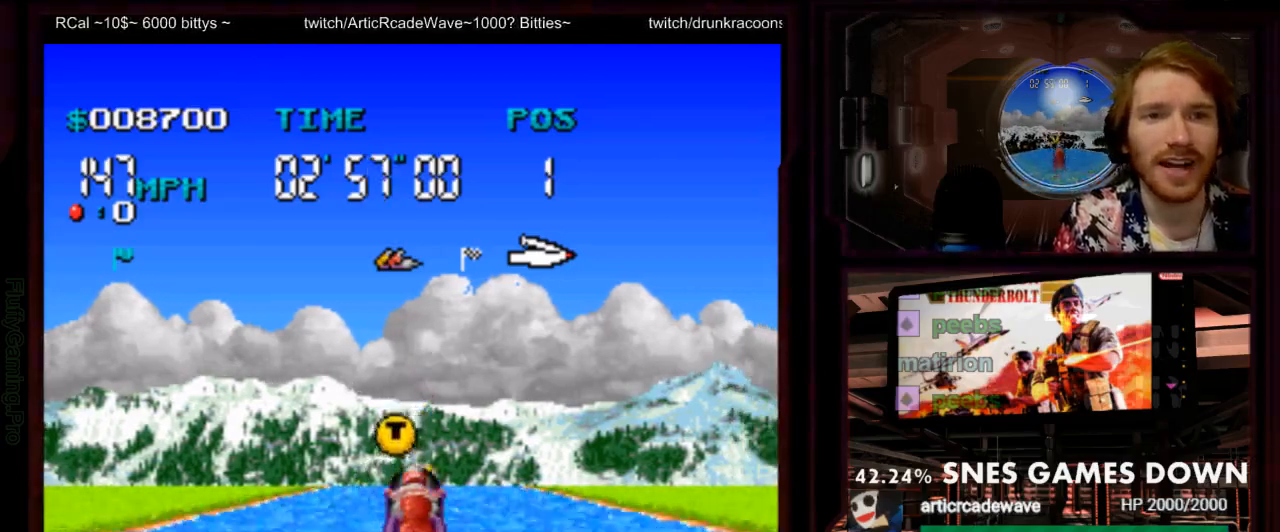
{"dt_ms": 500, "buttons": ["A"], "events": []}
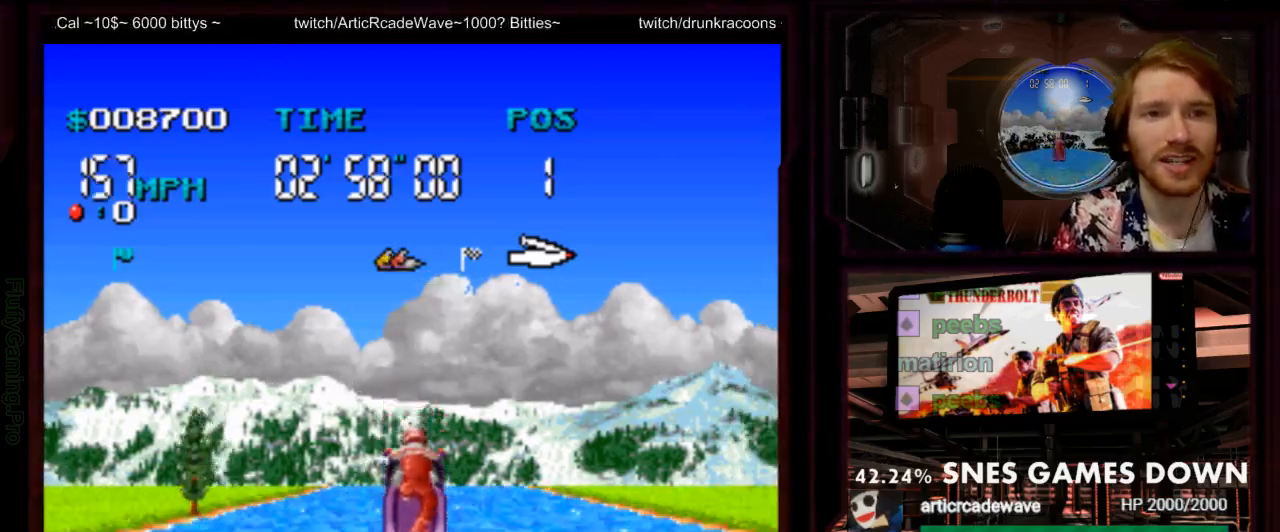
{"dt_ms": 500, "buttons": ["A"], "events": []}